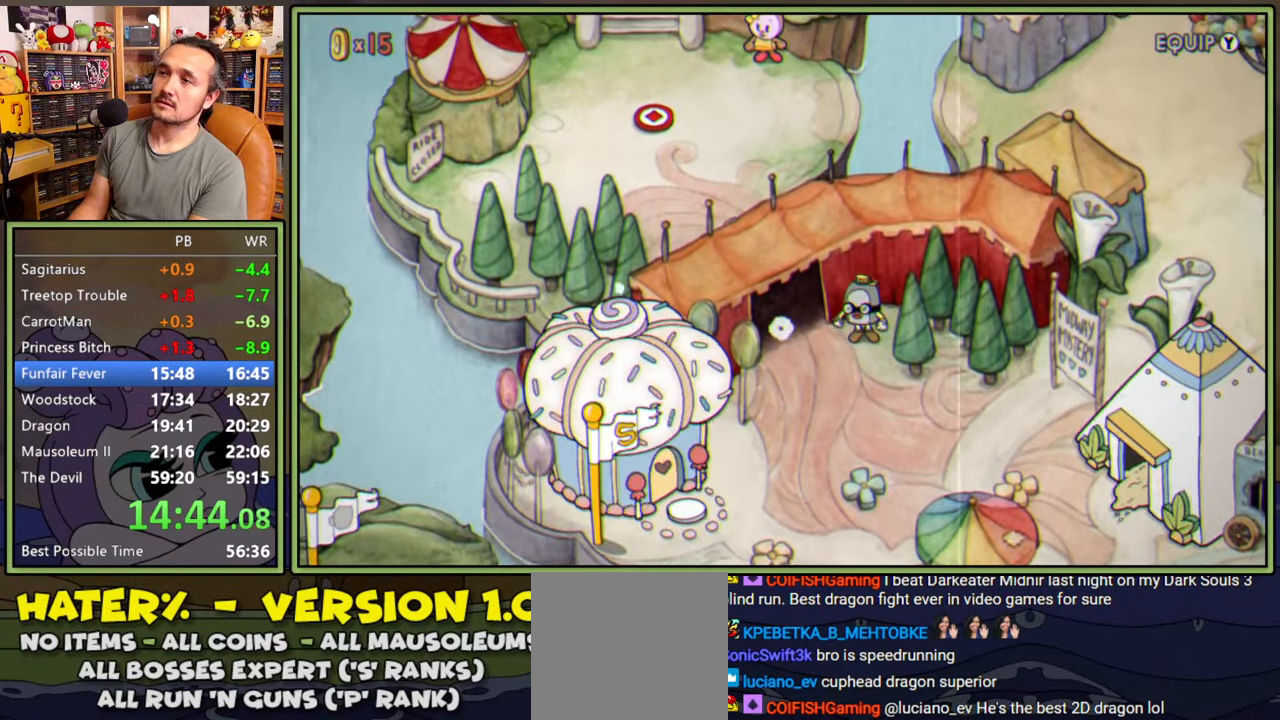
Gameplay with a controller (Xbox layout); each line is a JSON object with the inputs held at the frame after it. "events" lists button and stick changes between this image and that frame as [ms after this image, input, new state], when the widget could be followed in between. Not read: left_stick.
{"buttons": ["DPAD_UP", "DPAD_LEFT"], "right_stick": "center", "events": []}
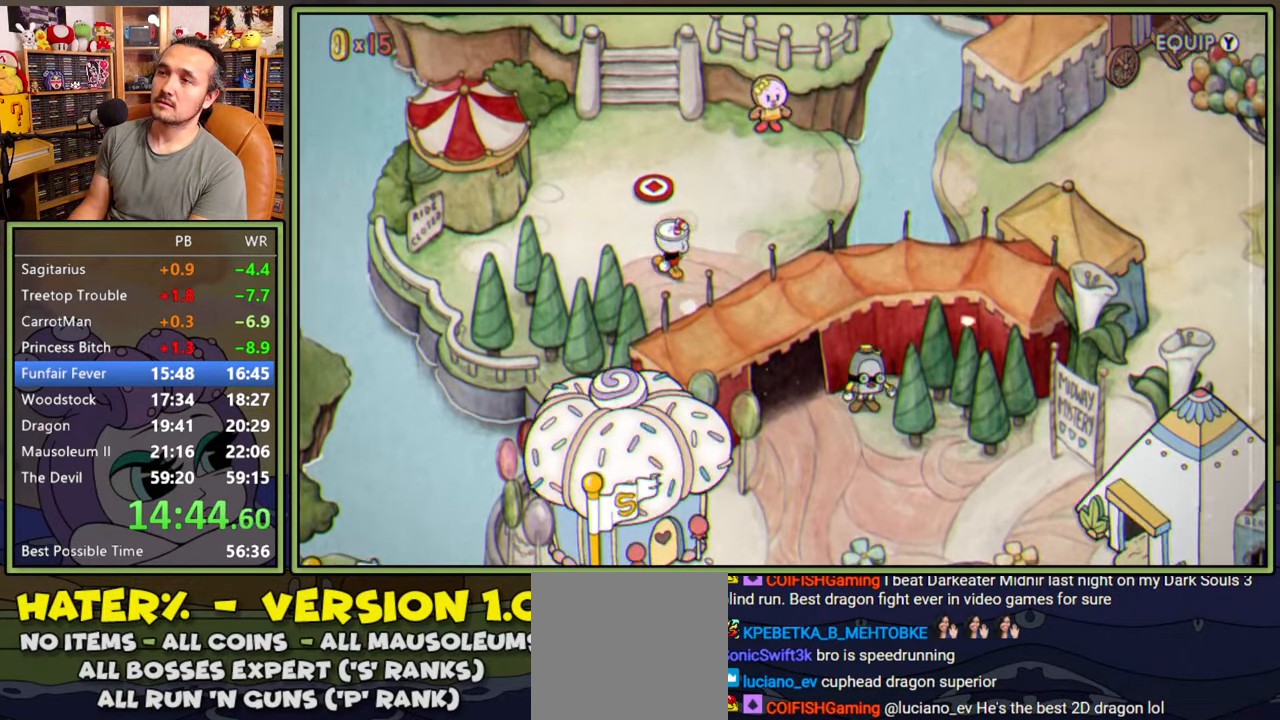
{"buttons": [], "right_stick": "center", "events": [[100, "DPAD_LEFT", "up"], [300, "A", "down"], [317, "DPAD_UP", "up"], [367, "A", "up"], [417, "A", "down"], [484, "A", "up"]]}
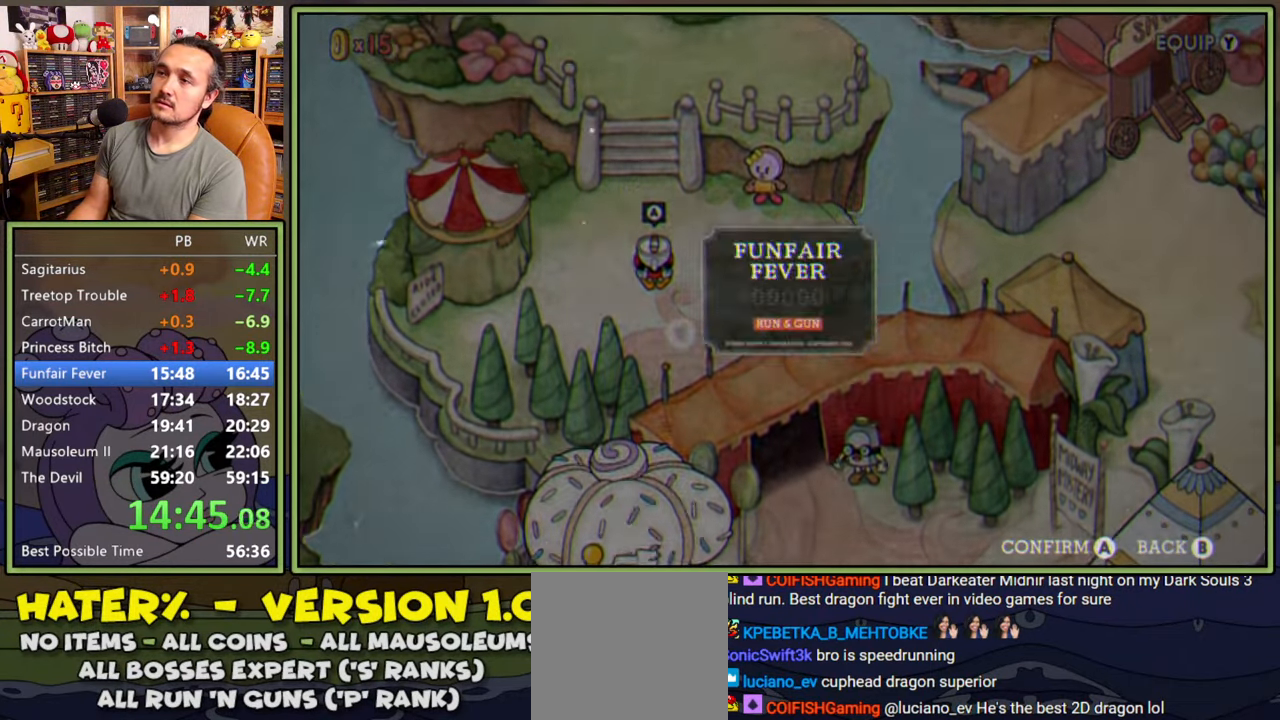
{"buttons": ["A"], "right_stick": "center", "events": [[34, "A", "down"], [84, "A", "up"], [150, "A", "down"], [217, "A", "up"], [267, "A", "down"], [317, "A", "up"], [384, "A", "down"], [434, "A", "up"], [500, "A", "down"]]}
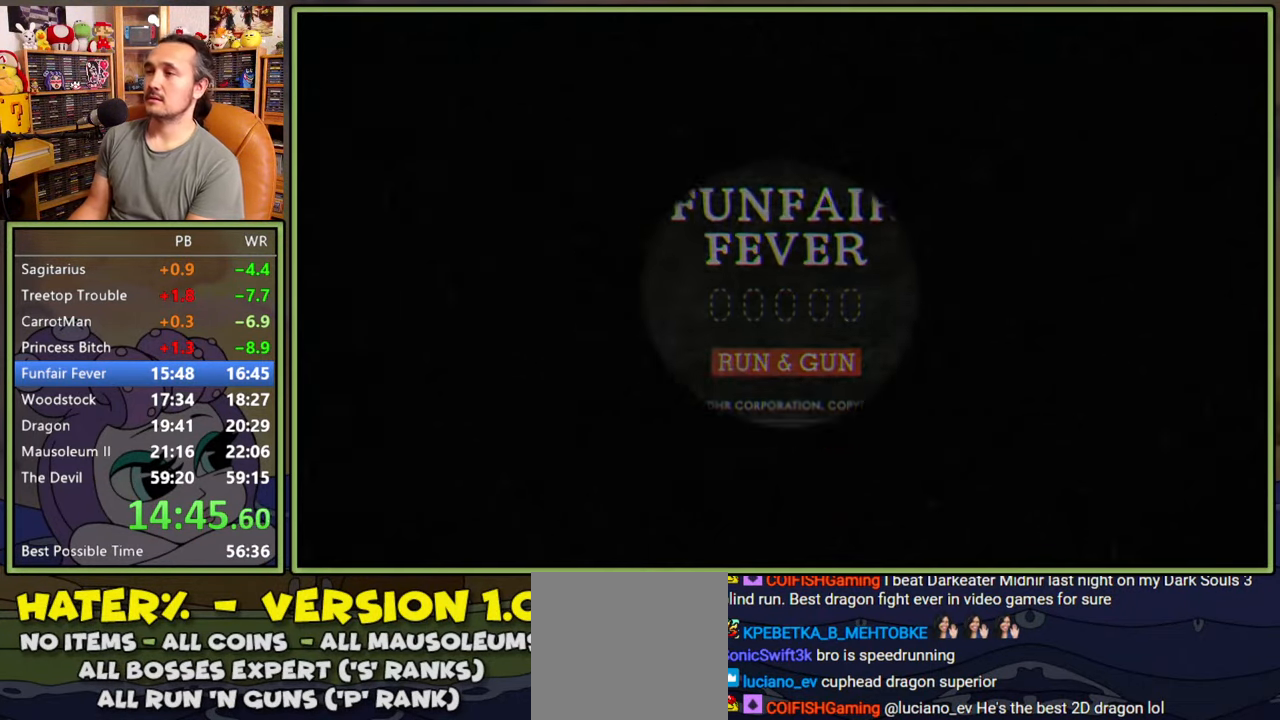
{"buttons": [], "right_stick": "center", "events": [[50, "A", "up"]]}
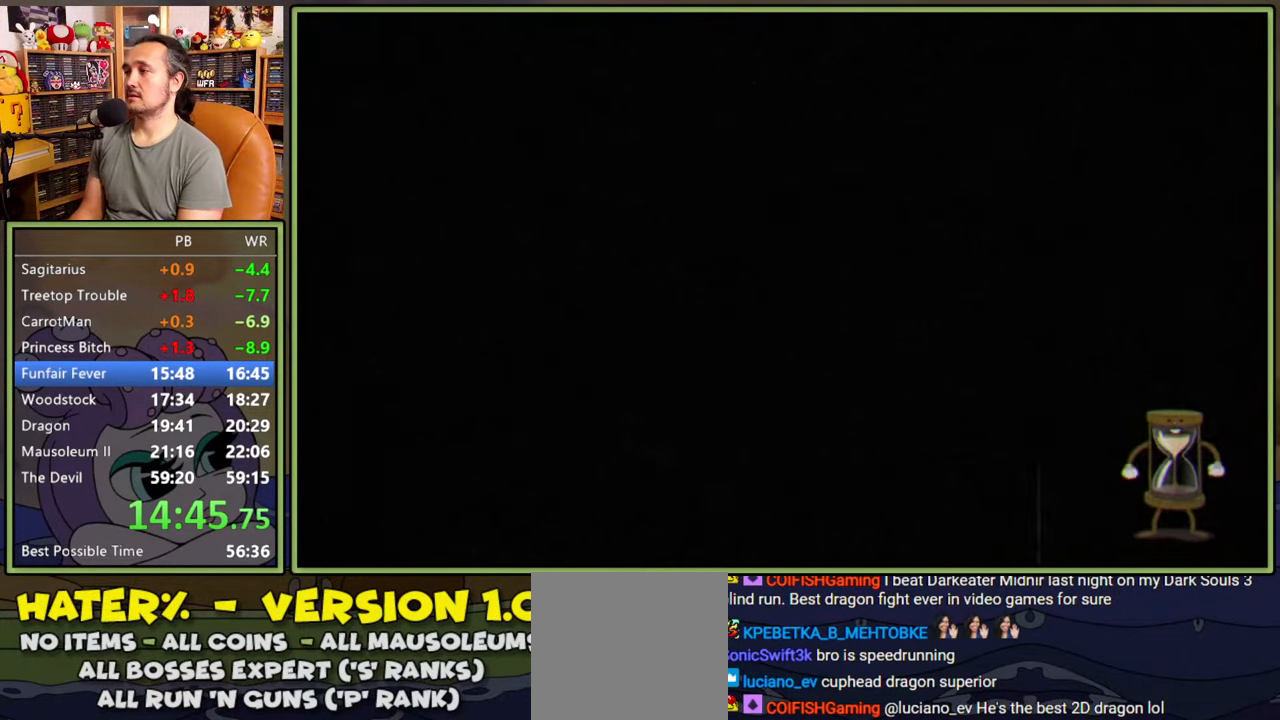
{"buttons": [], "right_stick": "center", "events": []}
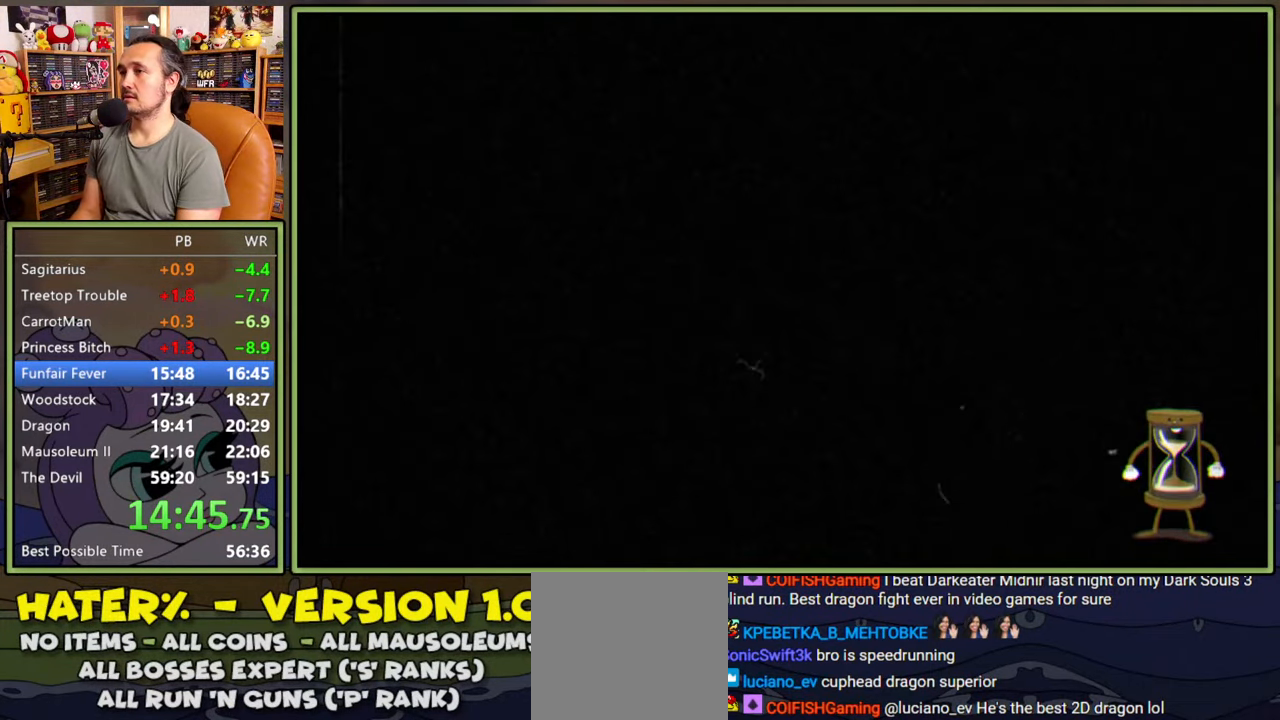
{"buttons": [], "right_stick": "center", "events": []}
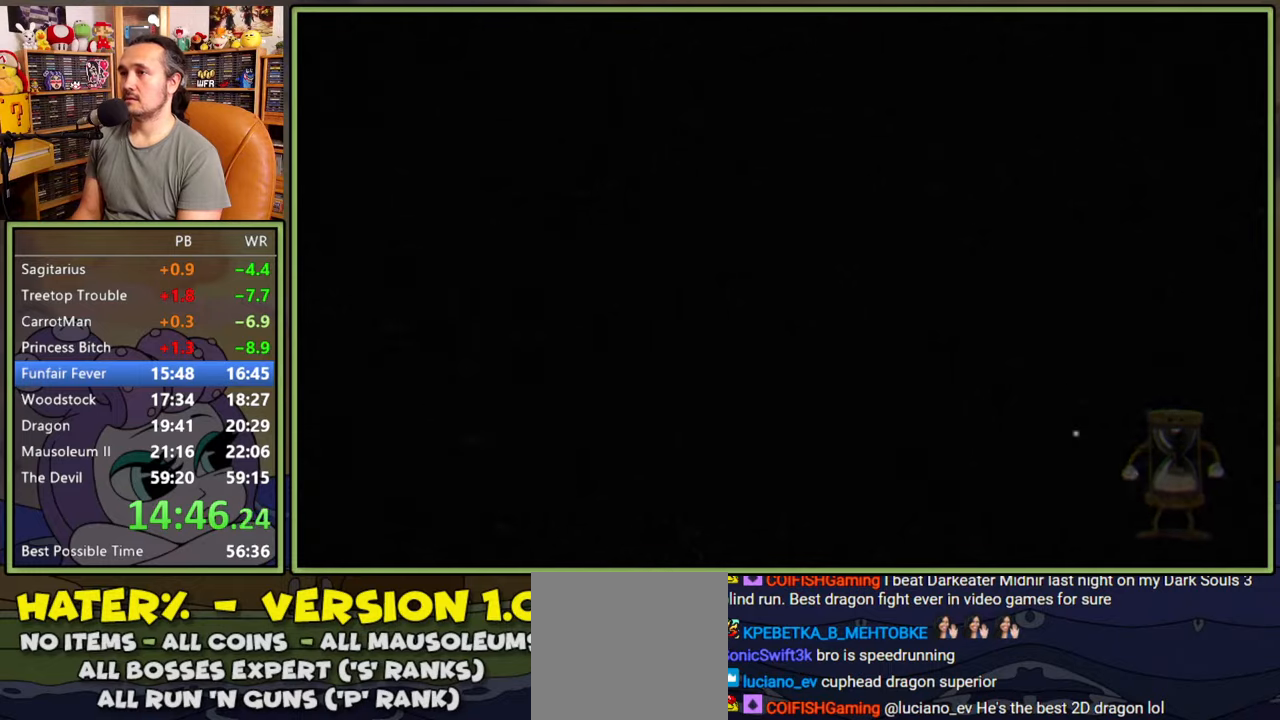
{"buttons": ["DPAD_RIGHT"], "right_stick": "center", "events": [[50, "DPAD_RIGHT", "down"]]}
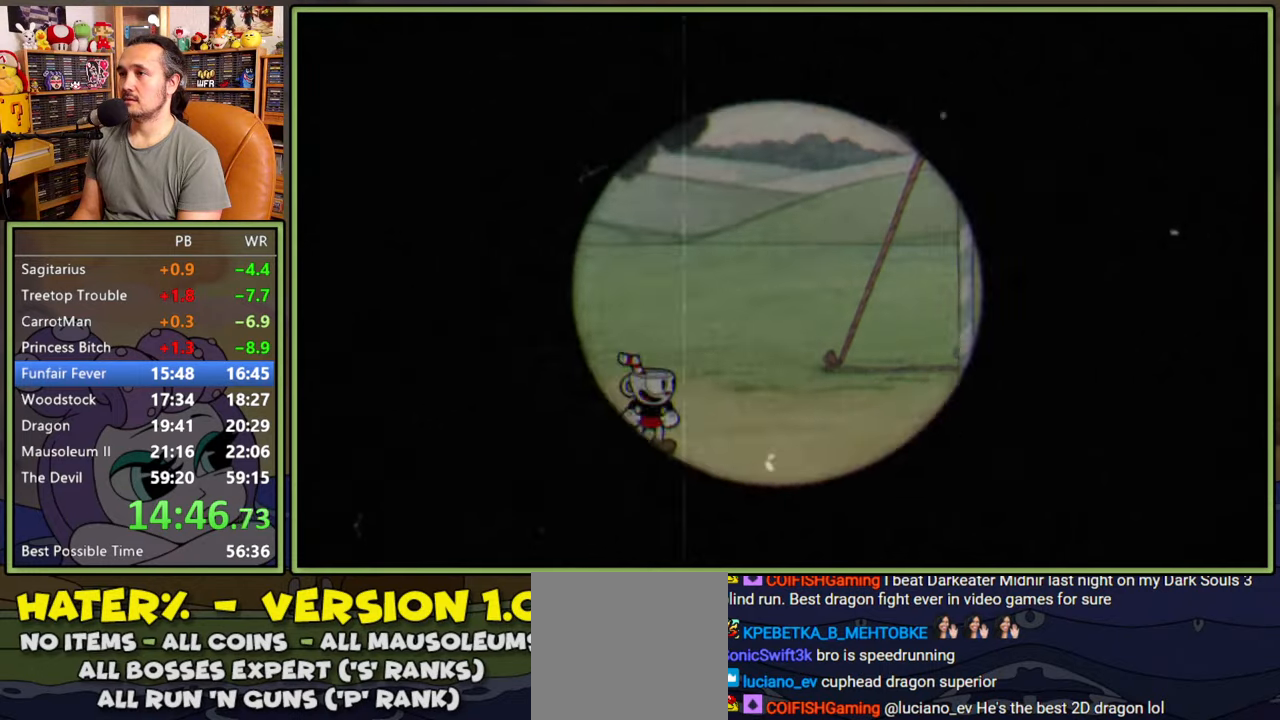
{"buttons": ["Y", "DPAD_RIGHT"], "right_stick": "center", "events": [[417, "Y", "down"]]}
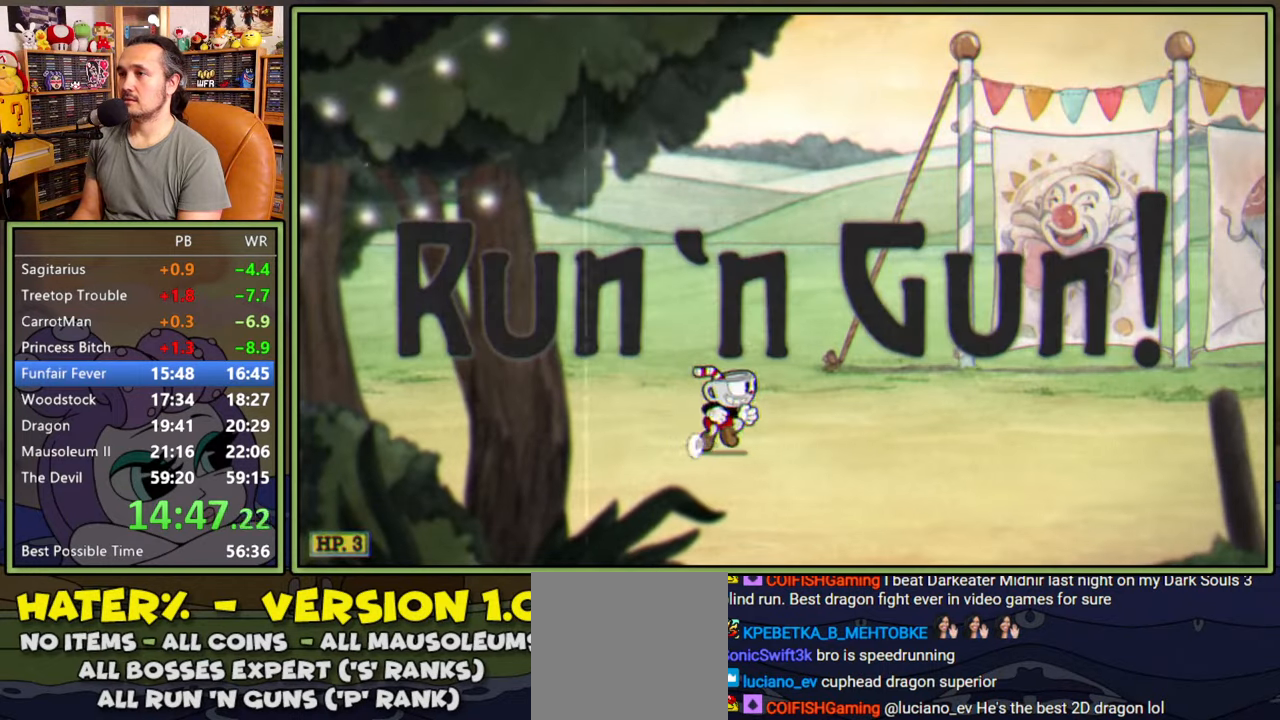
{"buttons": ["A", "Y", "DPAD_RIGHT"], "right_stick": "center", "events": [[167, "Y", "up"], [267, "A", "down"], [284, "Y", "down"]]}
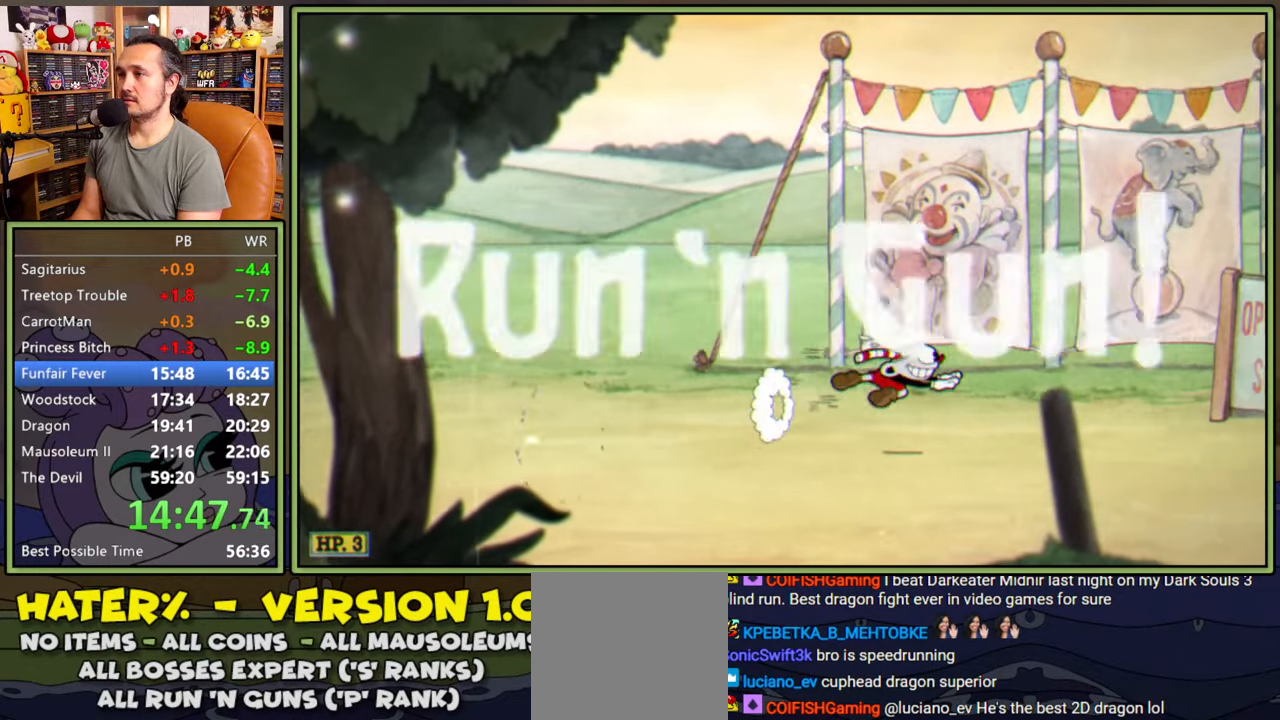
{"buttons": ["Y", "DPAD_RIGHT"], "right_stick": "center", "events": [[17, "A", "up"], [50, "Y", "up"], [300, "Y", "down"]]}
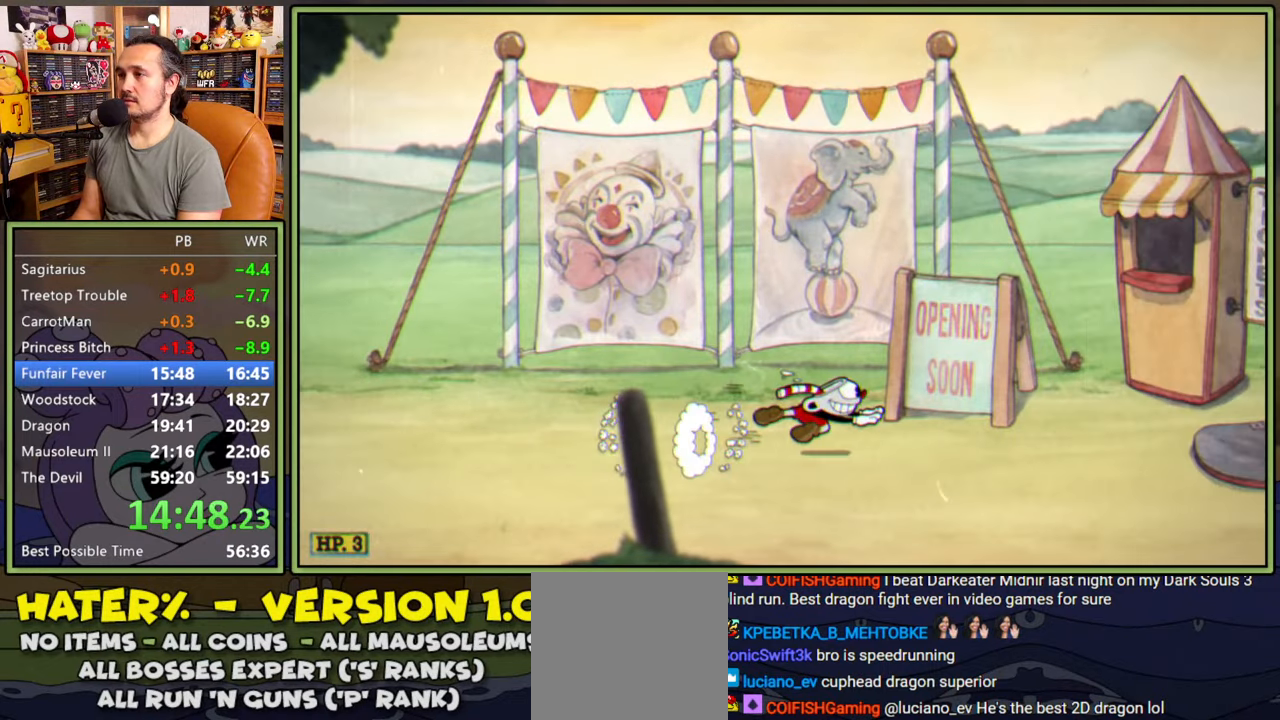
{"buttons": ["DPAD_RIGHT"], "right_stick": "center", "events": [[34, "Y", "up"], [100, "A", "down"], [150, "Y", "down"], [417, "A", "up"], [467, "Y", "up"]]}
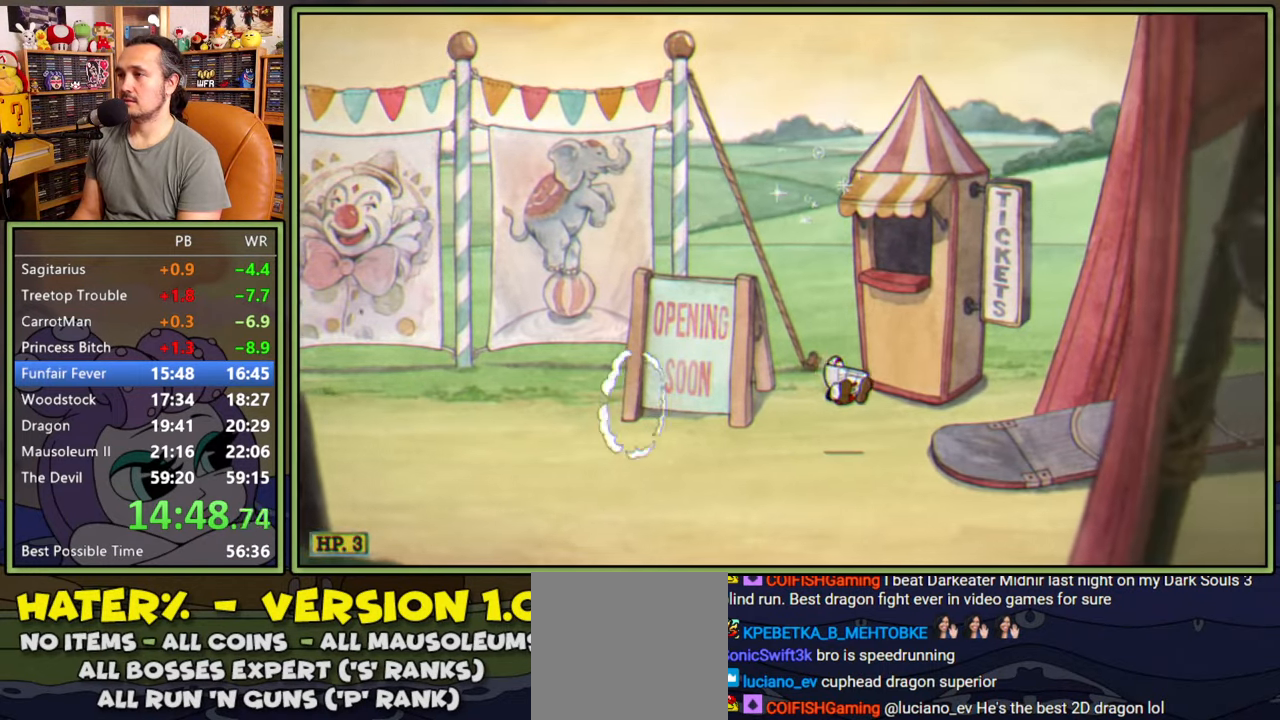
{"buttons": ["A", "Y", "DPAD_RIGHT"], "right_stick": "center", "events": [[117, "Y", "down"], [367, "Y", "up"], [434, "A", "down"], [500, "Y", "down"]]}
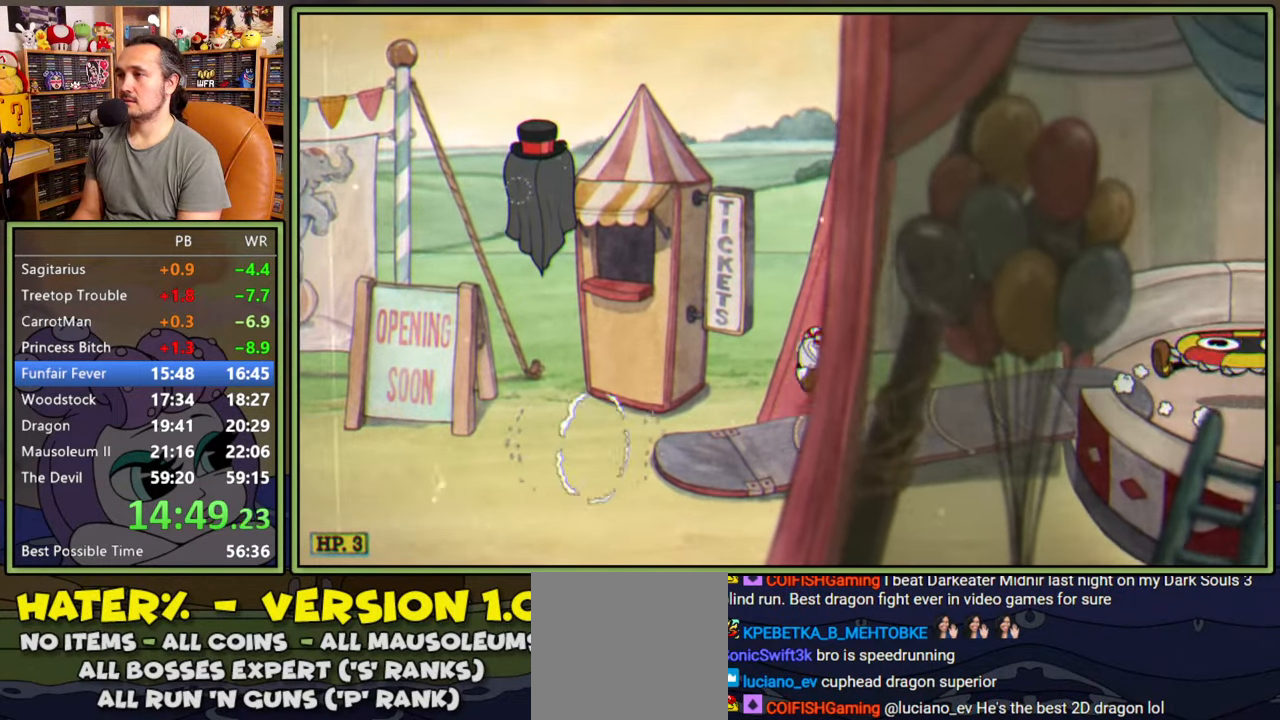
{"buttons": ["A", "DPAD_RIGHT"], "right_stick": "center", "events": [[117, "A", "up"], [150, "Y", "up"], [434, "A", "down"]]}
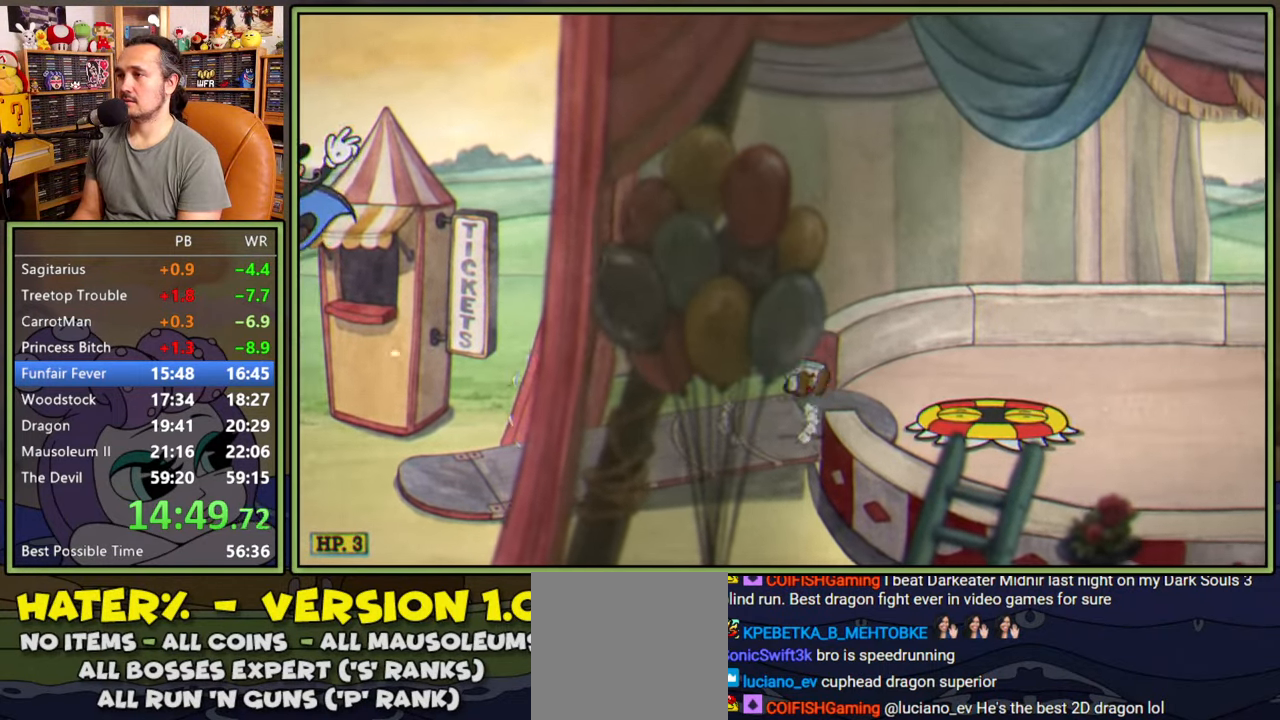
{"buttons": ["DPAD_RIGHT"], "right_stick": "center", "events": [[50, "Y", "down"], [134, "A", "up"], [184, "Y", "up"]]}
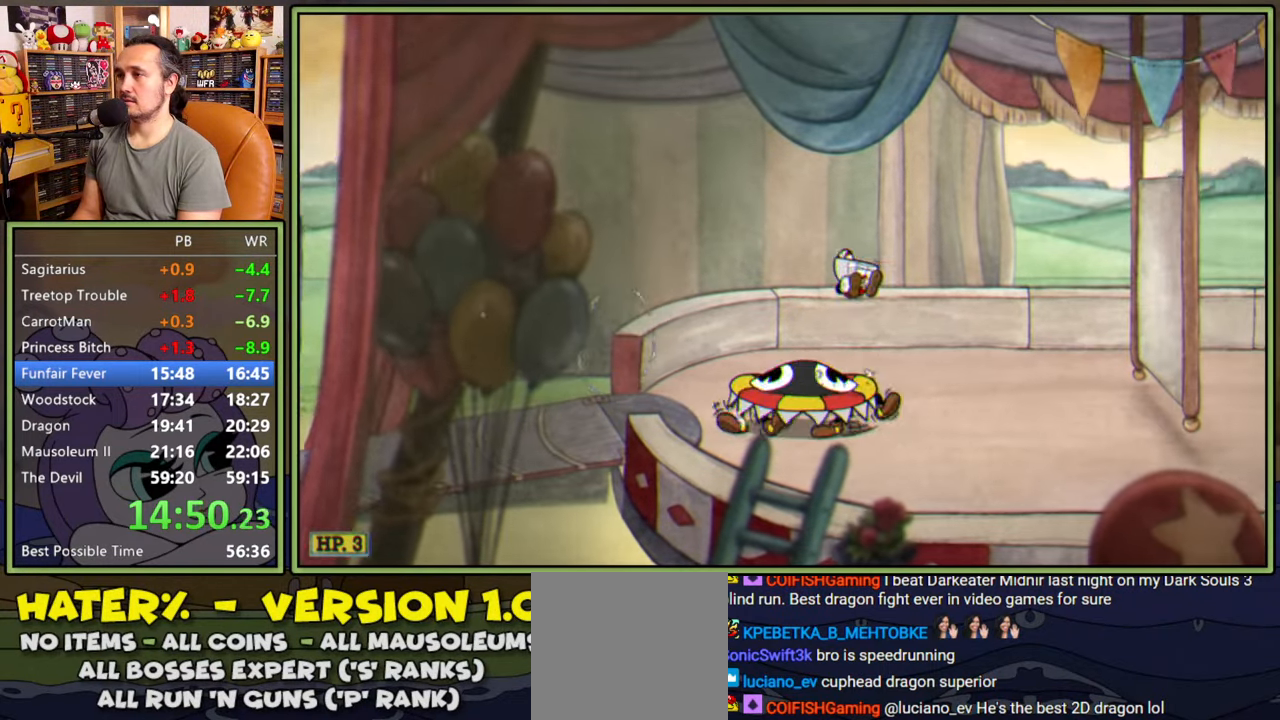
{"buttons": ["Y", "DPAD_RIGHT"], "right_stick": "center", "events": [[234, "Y", "down"]]}
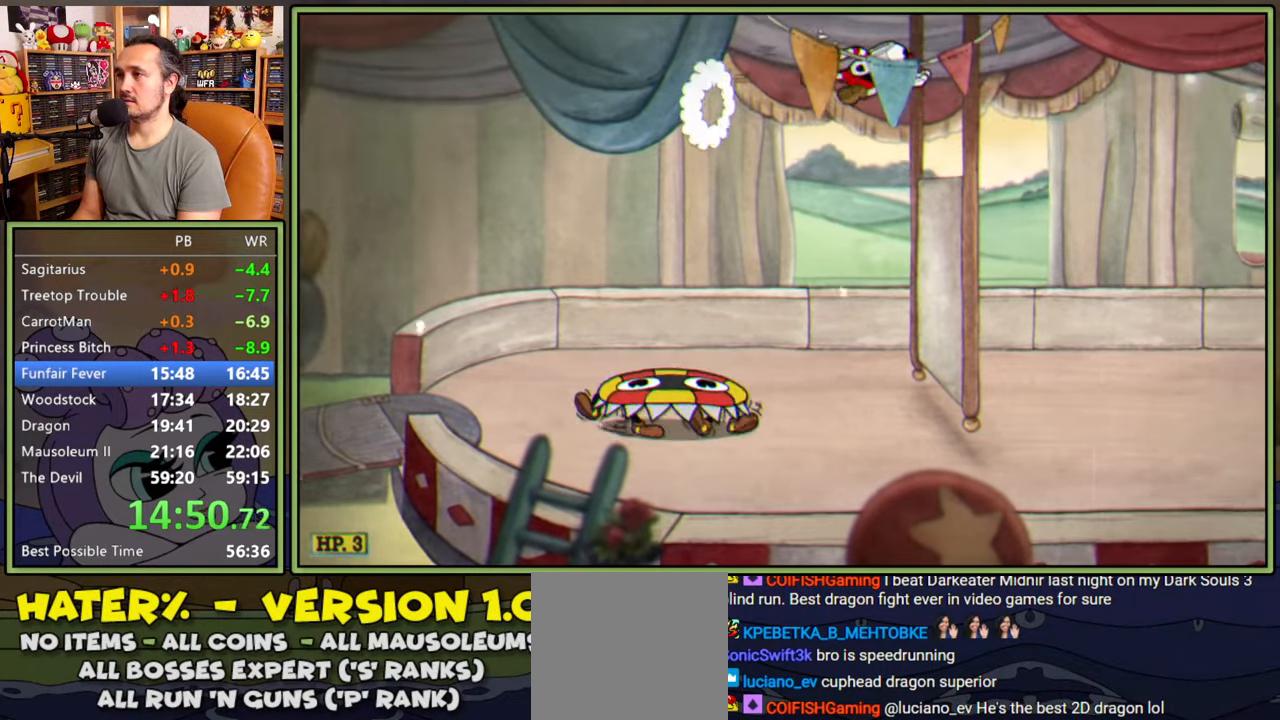
{"buttons": ["DPAD_RIGHT"], "right_stick": "center", "events": [[100, "Y", "up"]]}
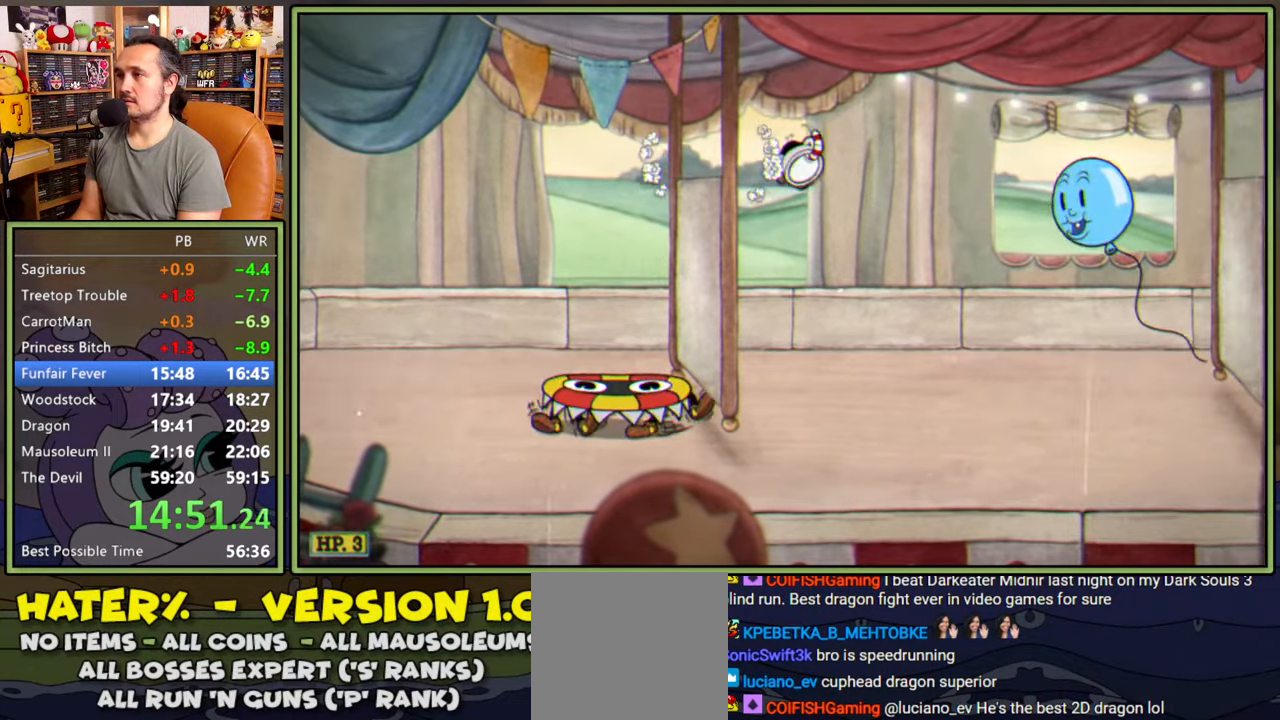
{"buttons": [], "right_stick": "center", "events": [[150, "Y", "down"], [334, "Y", "up"], [484, "DPAD_RIGHT", "up"]]}
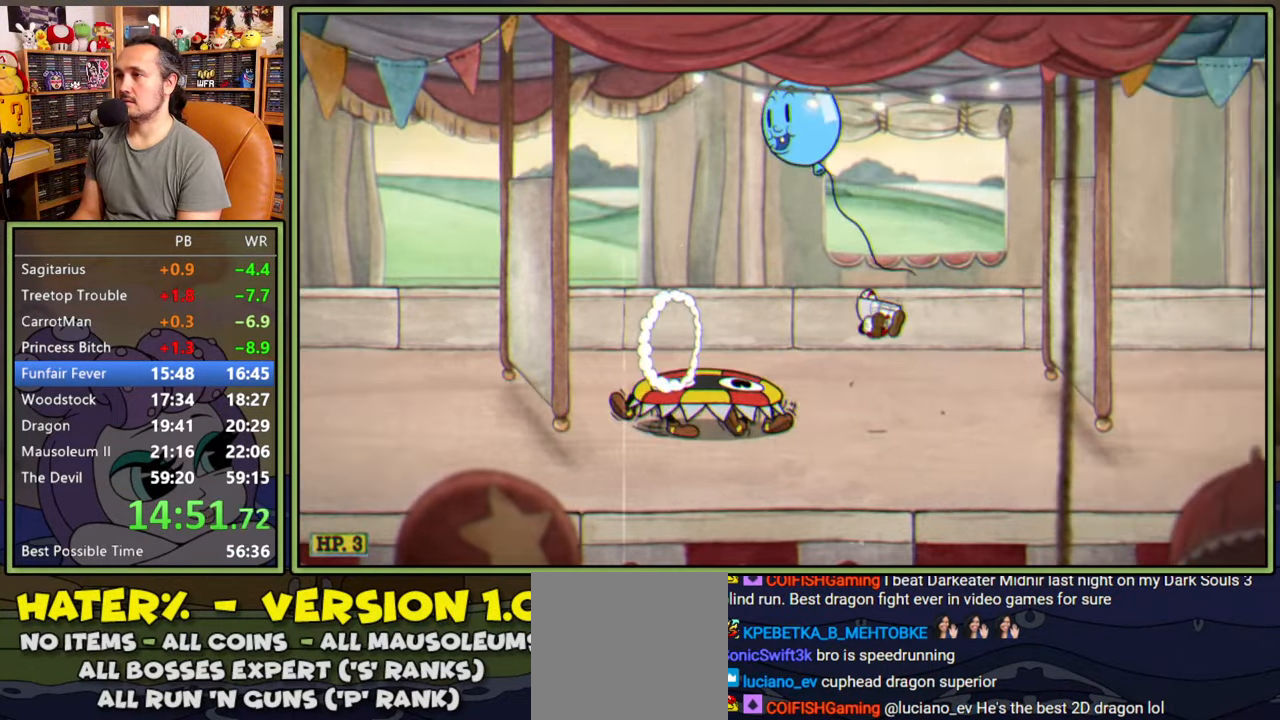
{"buttons": ["Y", "DPAD_RIGHT"], "right_stick": "center", "events": [[284, "DPAD_RIGHT", "down"], [350, "Y", "down"]]}
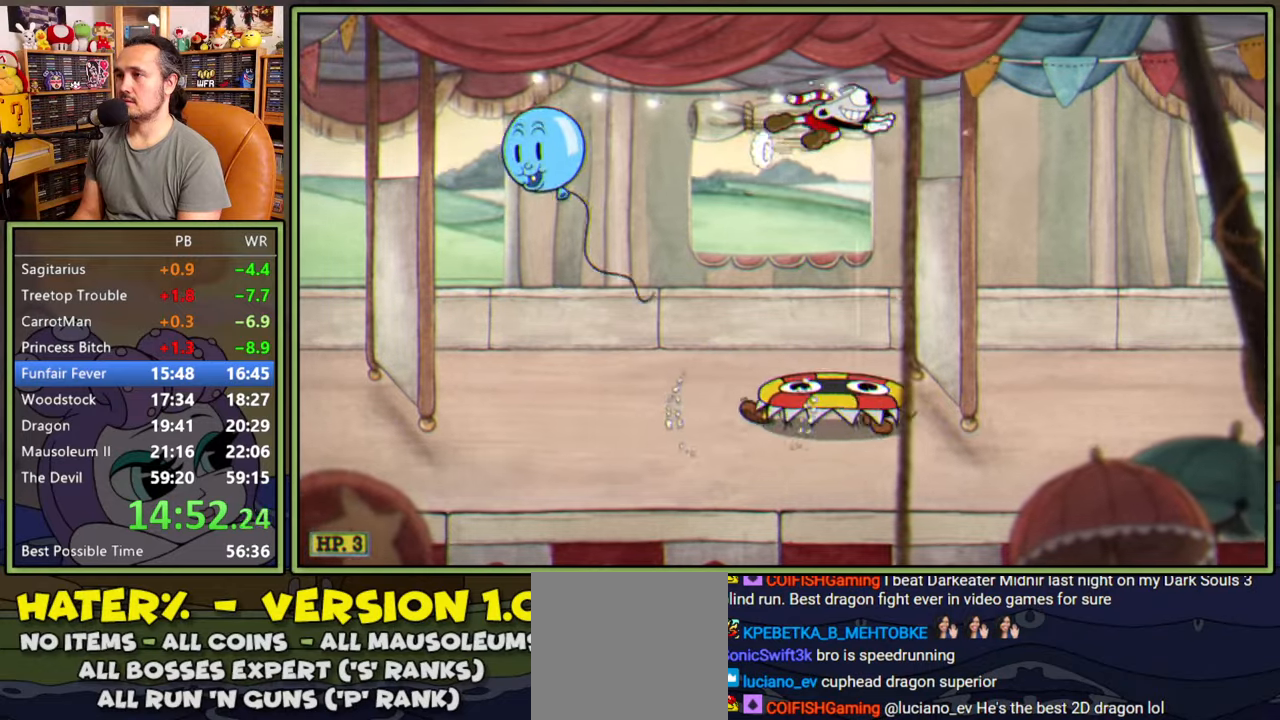
{"buttons": ["Y", "DPAD_RIGHT"], "right_stick": "center", "events": [[84, "Y", "up"], [334, "Y", "down"]]}
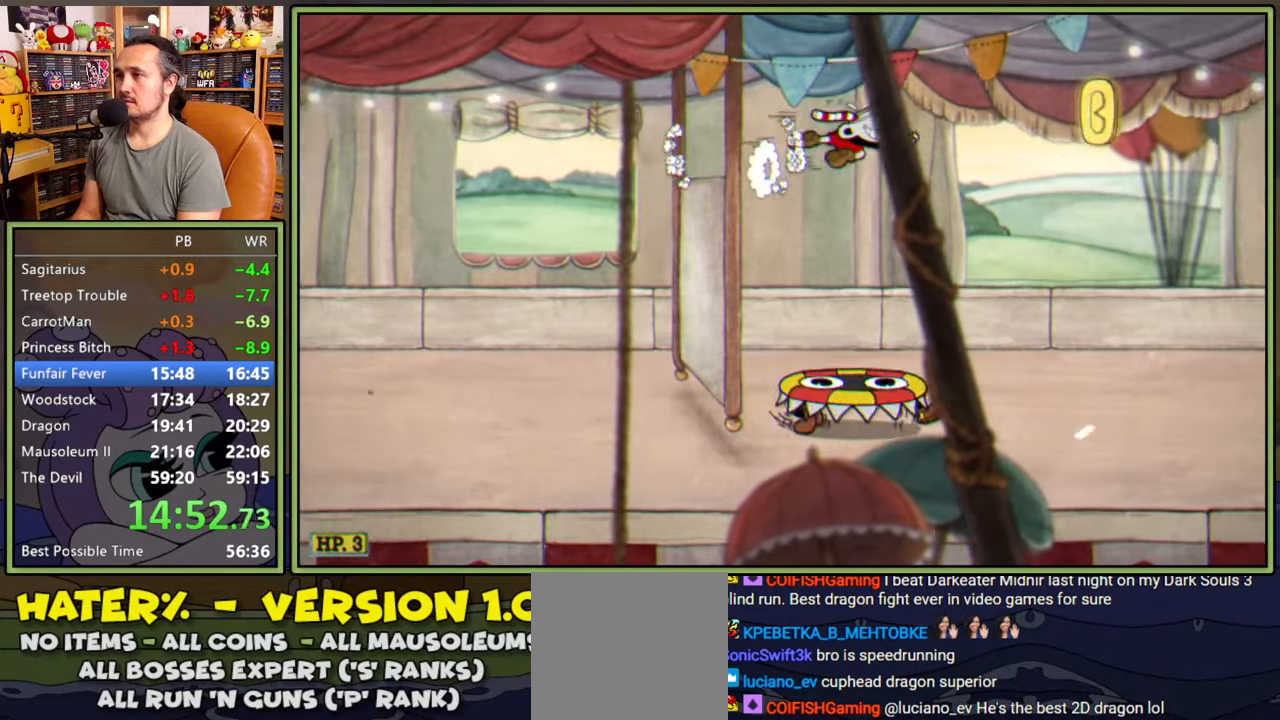
{"buttons": ["DPAD_RIGHT"], "right_stick": "center", "events": [[117, "Y", "up"]]}
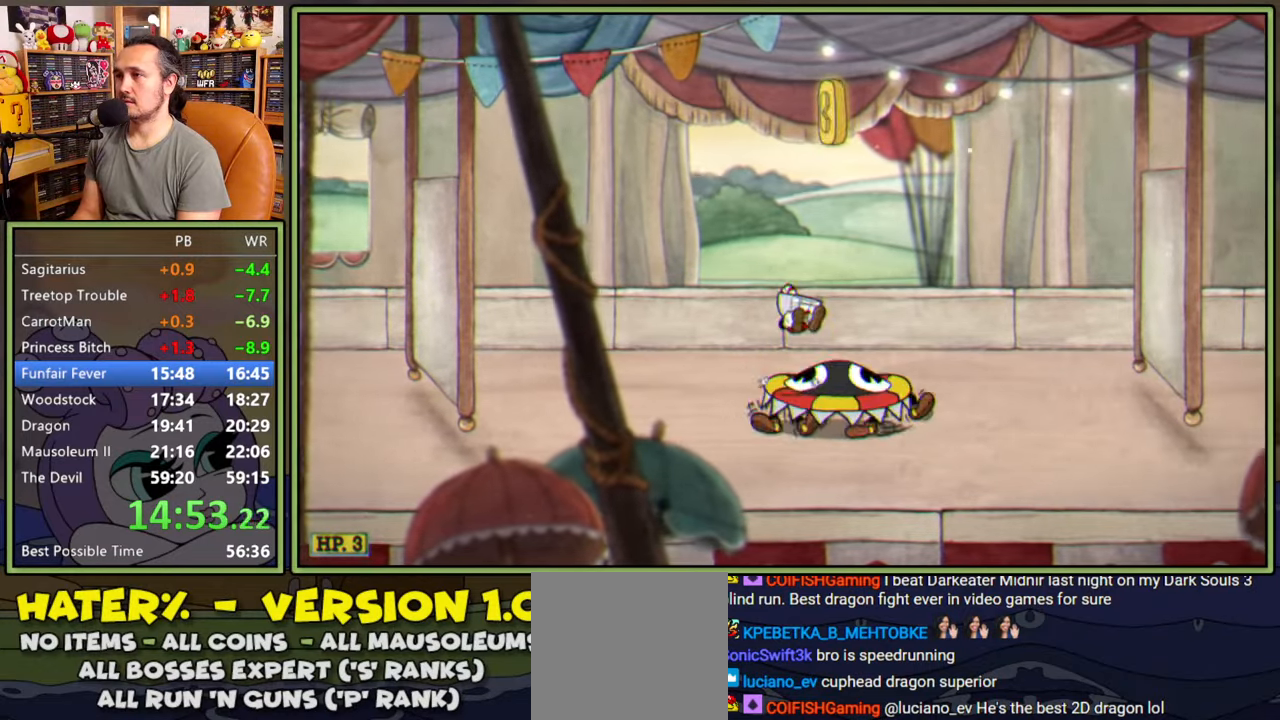
{"buttons": ["Y", "DPAD_RIGHT"], "right_stick": "center", "events": [[350, "Y", "down"]]}
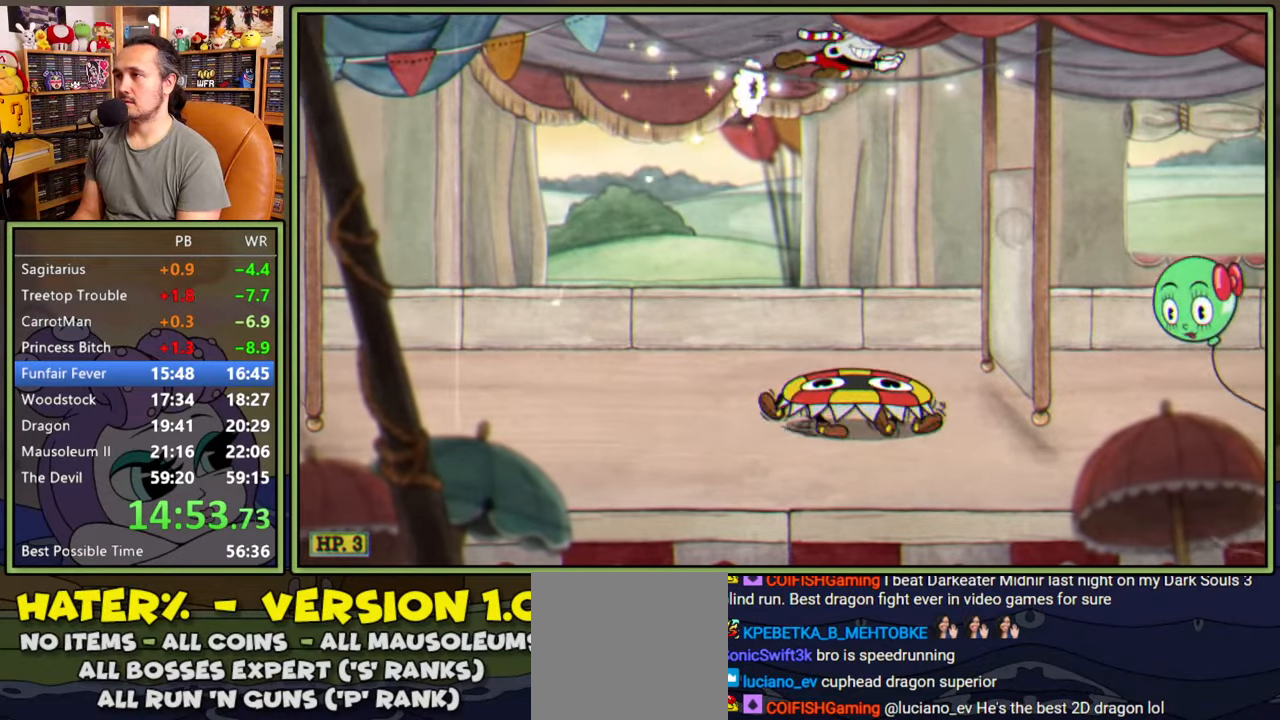
{"buttons": ["Y", "DPAD_RIGHT"], "right_stick": "center", "events": [[134, "Y", "up"], [367, "Y", "down"]]}
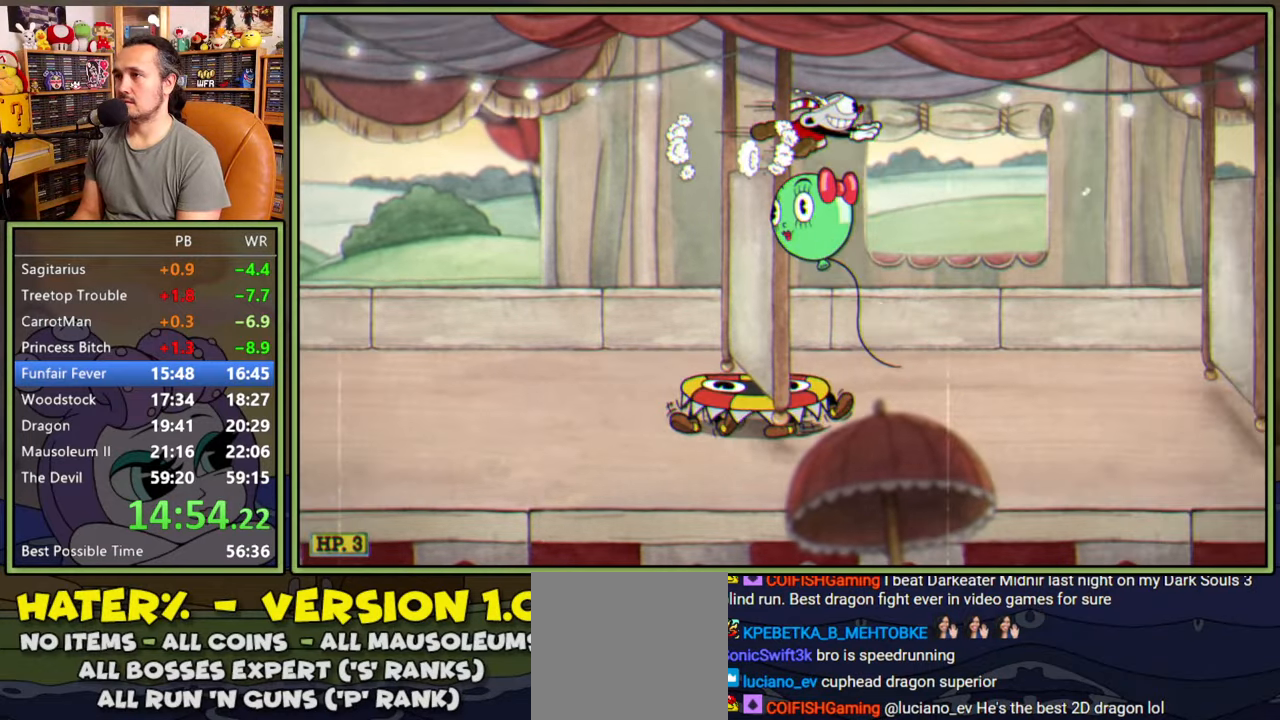
{"buttons": ["DPAD_RIGHT"], "right_stick": "center", "events": [[150, "Y", "up"]]}
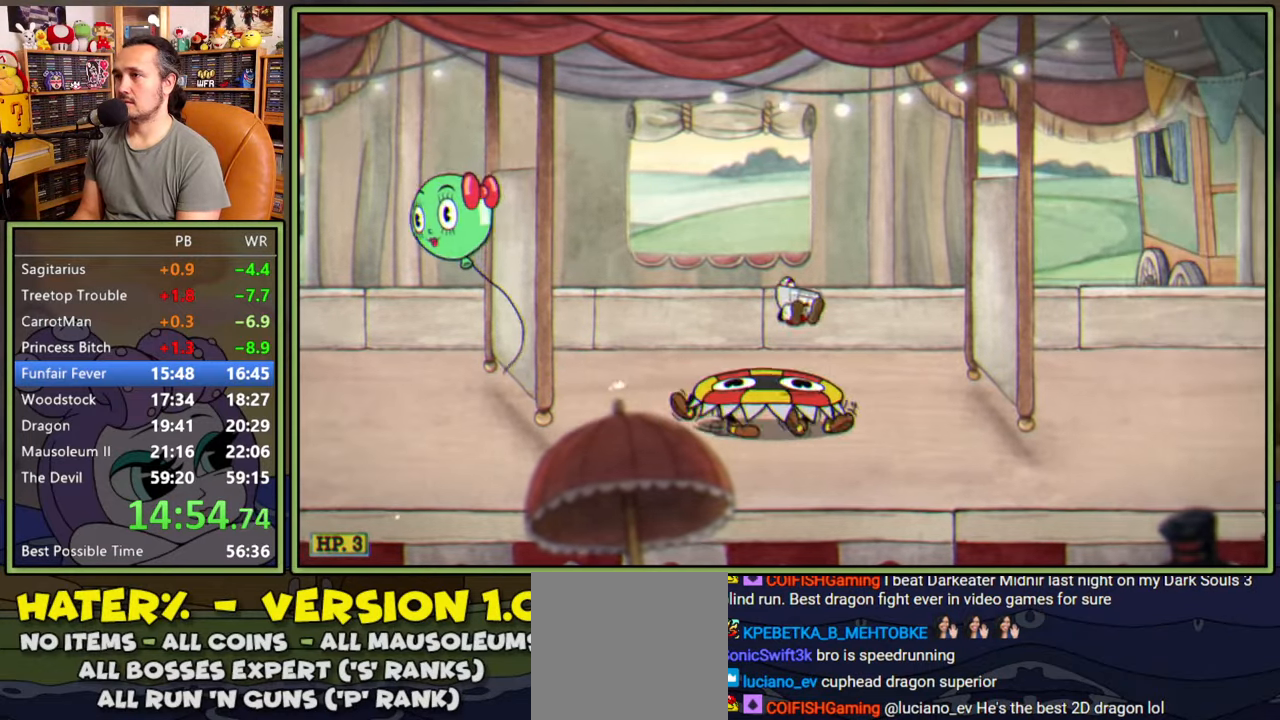
{"buttons": ["DPAD_RIGHT"], "right_stick": "center", "events": [[217, "Y", "down"], [434, "Y", "up"]]}
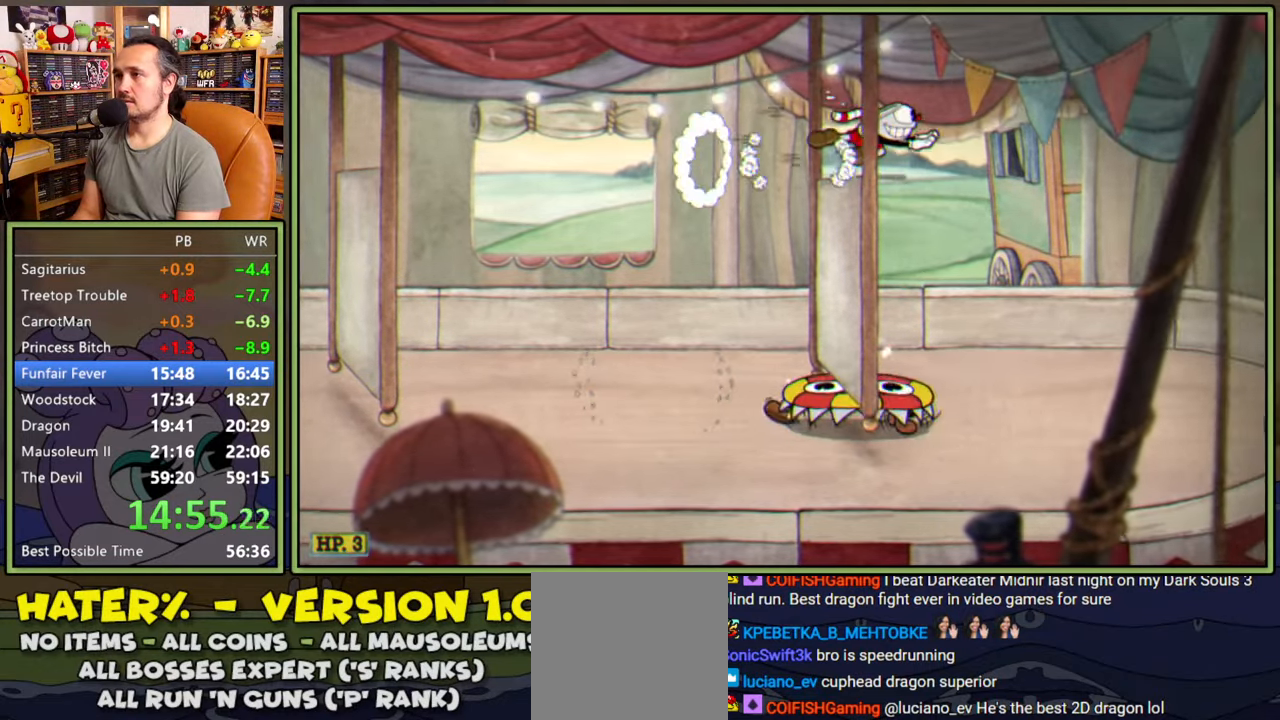
{"buttons": ["Y", "DPAD_RIGHT"], "right_stick": "center", "events": [[400, "Y", "down"]]}
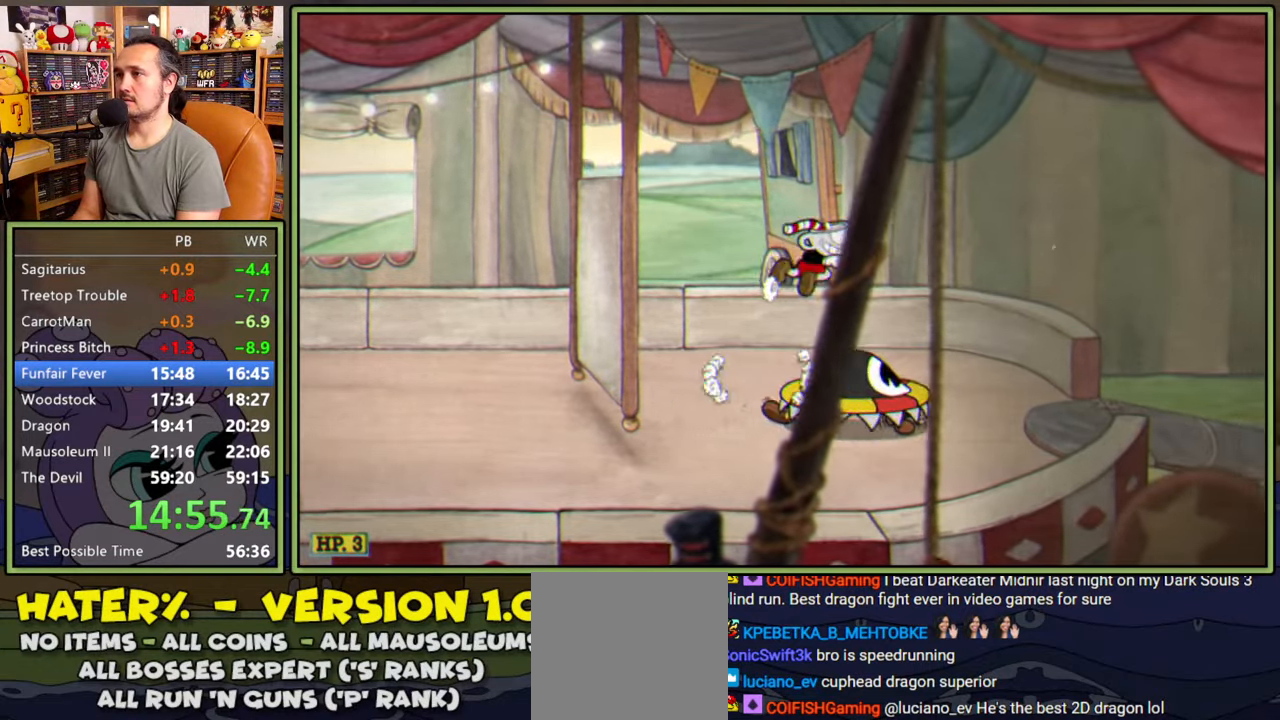
{"buttons": ["Y", "DPAD_RIGHT"], "right_stick": "center", "events": [[134, "Y", "up"], [484, "Y", "down"]]}
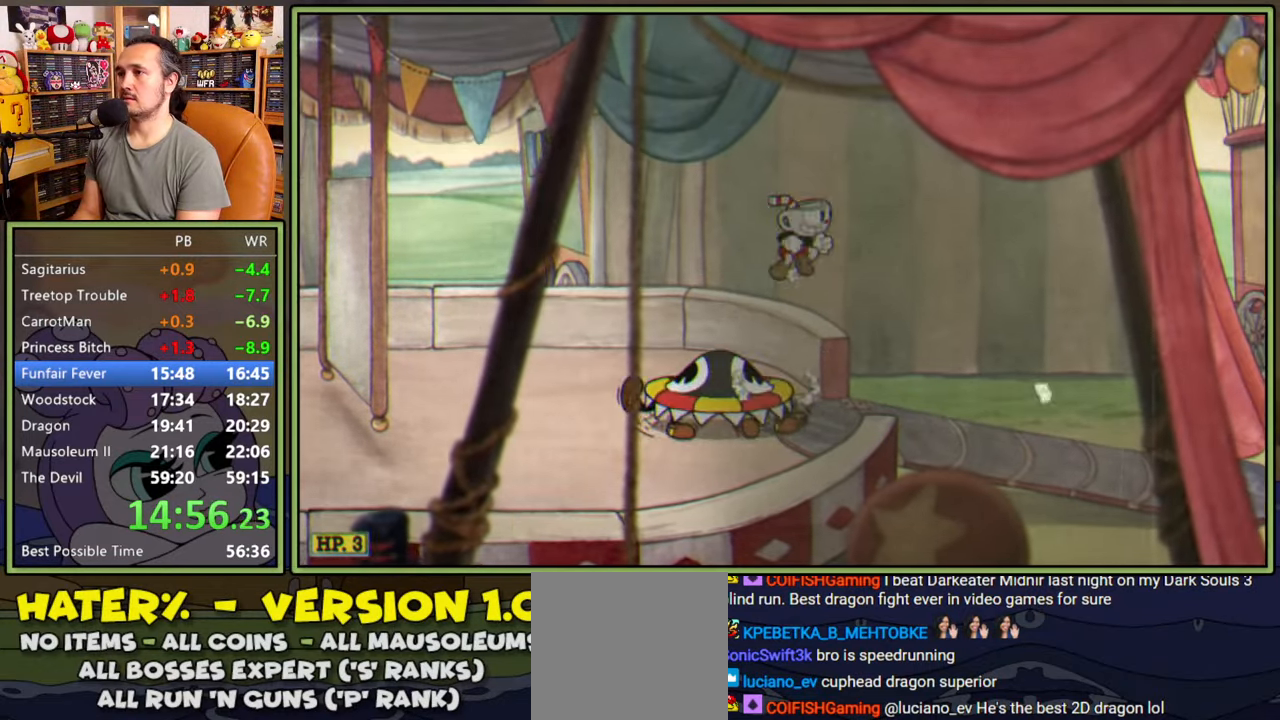
{"buttons": ["DPAD_RIGHT"], "right_stick": "center", "events": [[284, "Y", "up"]]}
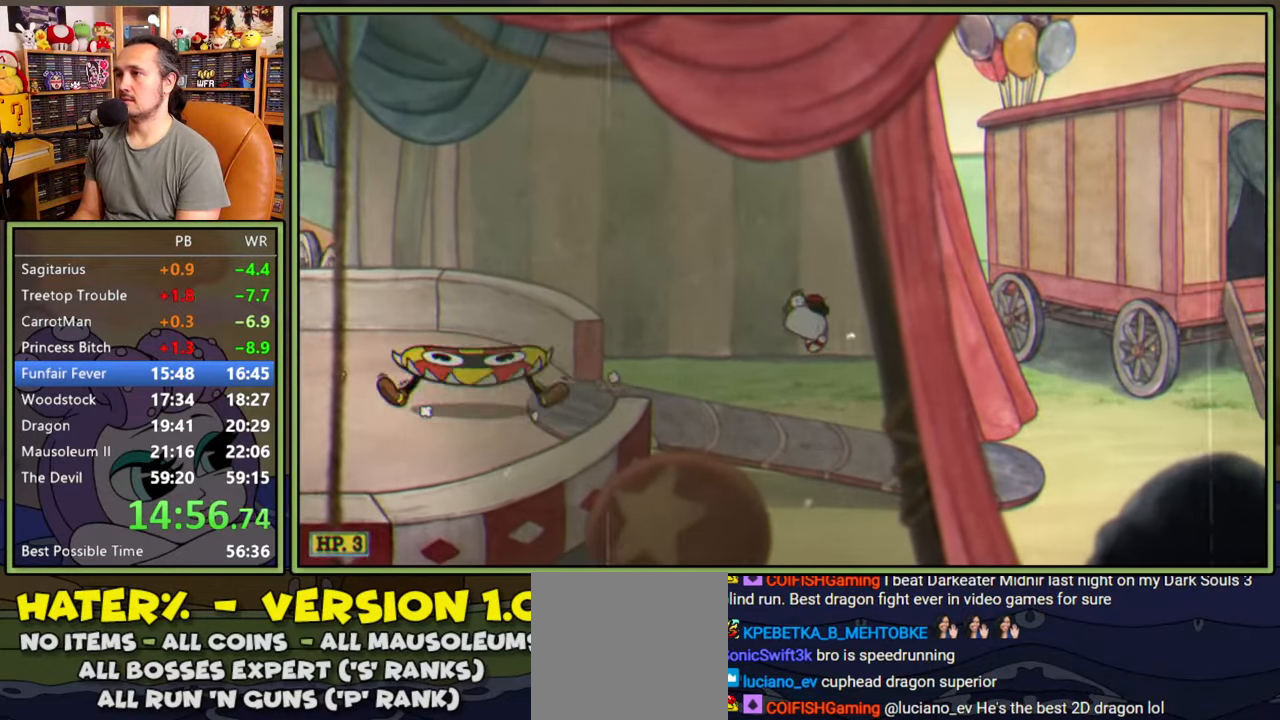
{"buttons": ["A", "Y", "DPAD_RIGHT"], "right_stick": "center", "events": [[134, "Y", "down"], [350, "Y", "up"], [450, "A", "down"], [467, "Y", "down"]]}
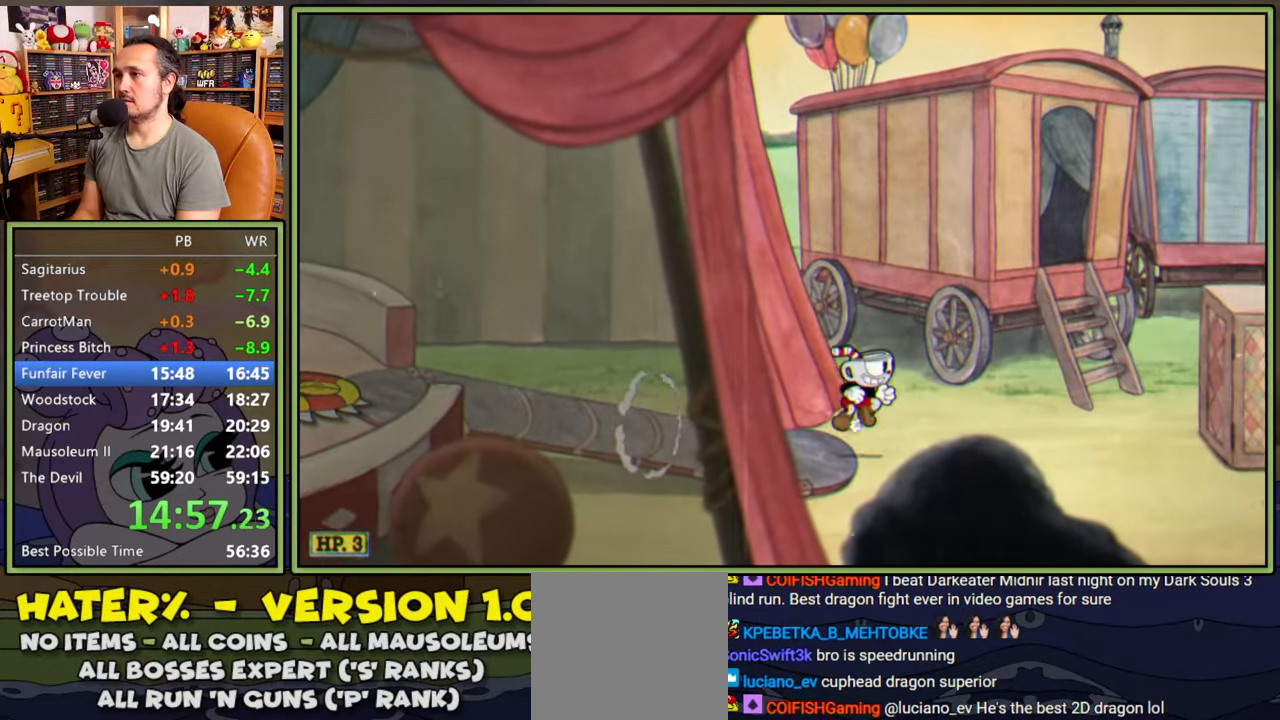
{"buttons": ["A", "DPAD_RIGHT"], "right_stick": "center", "events": [[167, "A", "up"], [217, "Y", "up"], [417, "A", "down"]]}